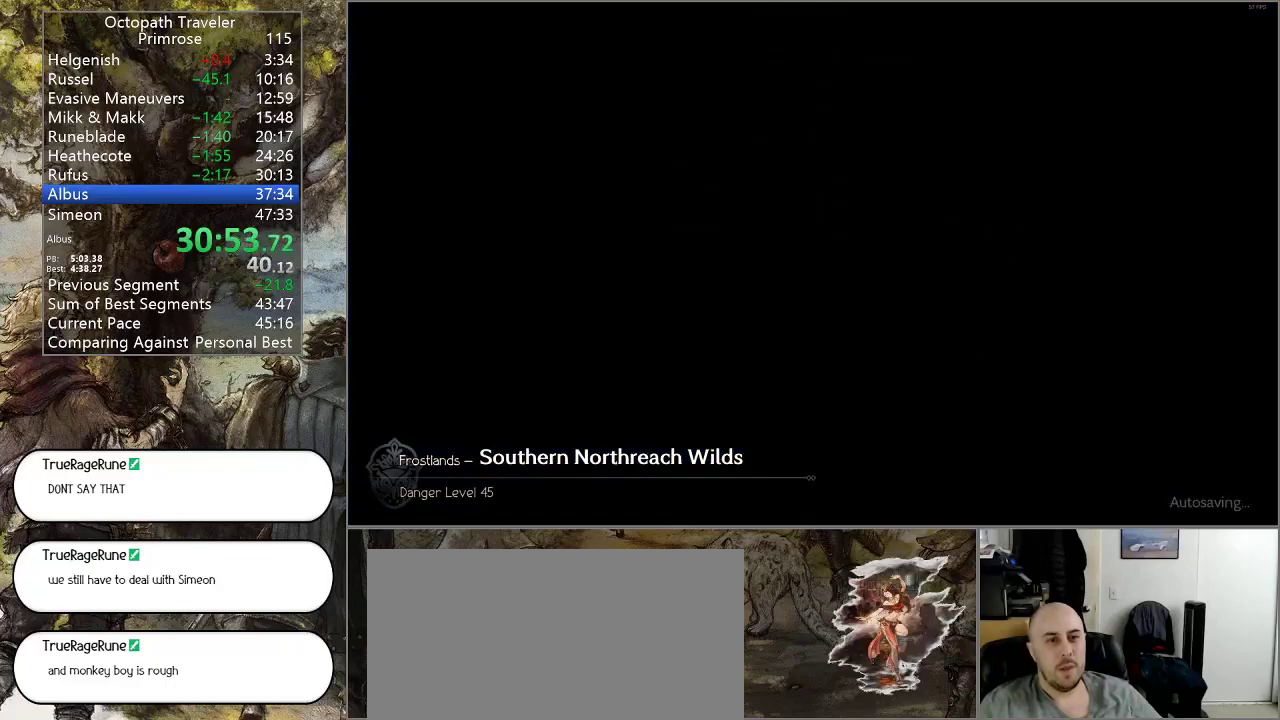
Gameplay with a controller (PlayStation layout); each line is a JSON object with the inputs held at the frame after it. "events" lists button and stick changes between this image and that frame as [ms after this image, input, new state], when the widget could be followed in between. Not read: L1 L2 L3 R2 R3.
{"buttons": ["CIRCLE"], "left_stick": "center", "right_stick": "center", "events": []}
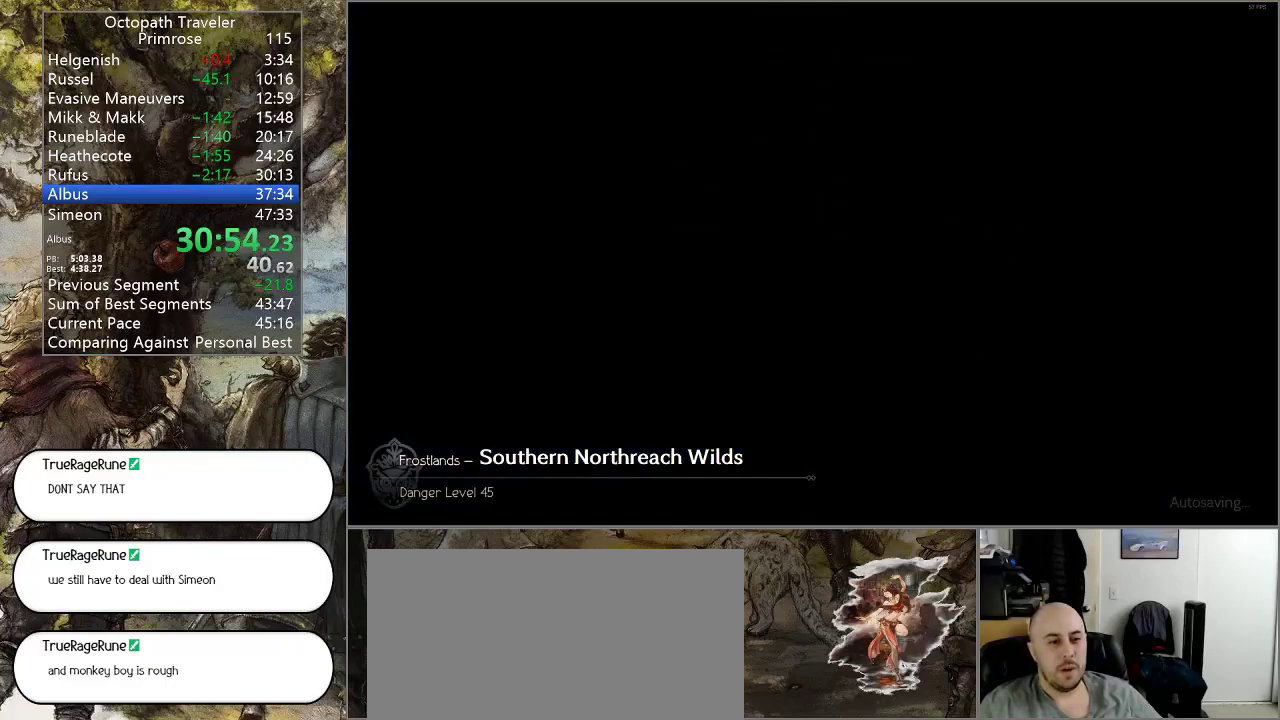
{"buttons": ["CIRCLE"], "left_stick": "center", "right_stick": "center", "events": []}
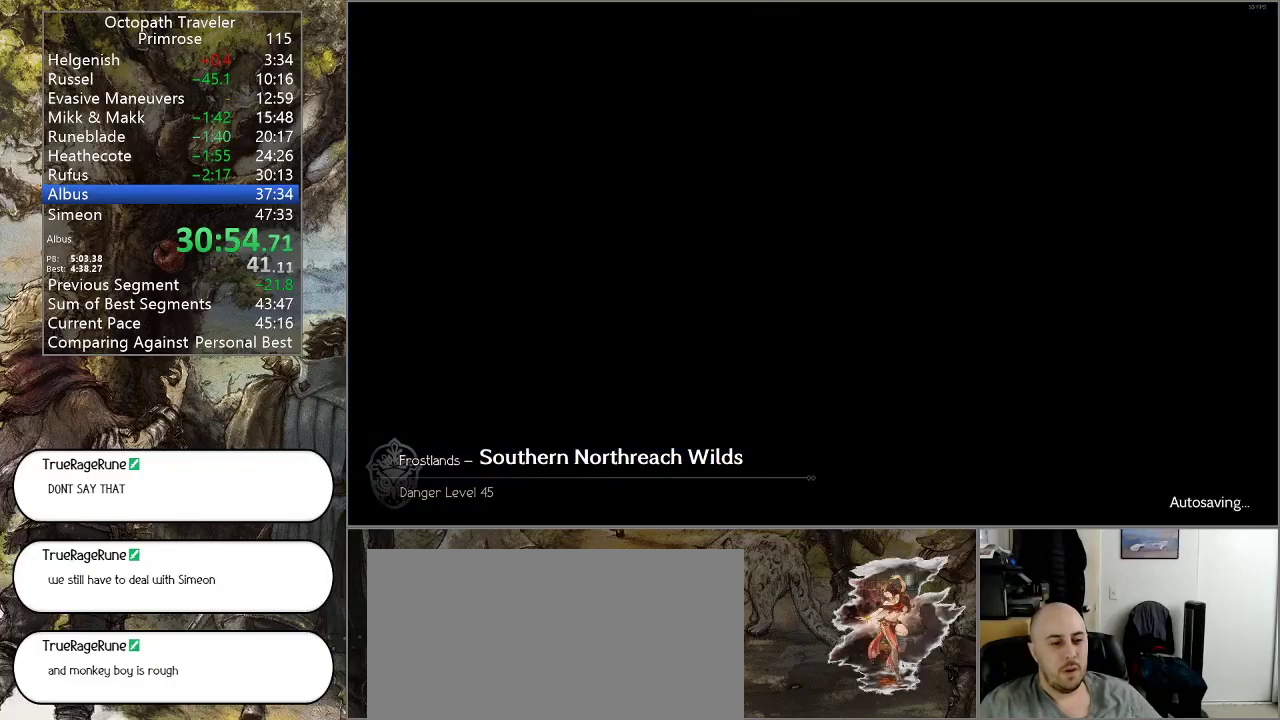
{"buttons": ["CIRCLE"], "left_stick": "up", "right_stick": "center", "events": [[267, "left_stick", "up"]]}
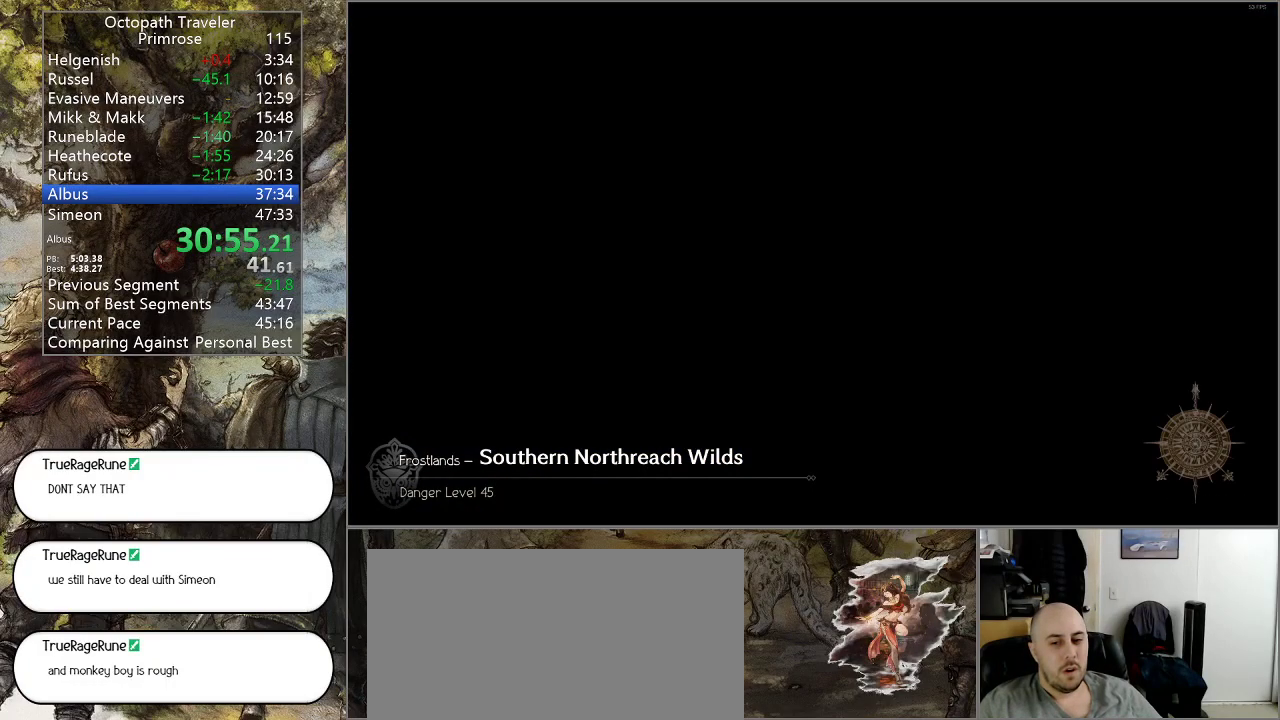
{"buttons": ["CIRCLE"], "left_stick": "up", "right_stick": "center", "events": []}
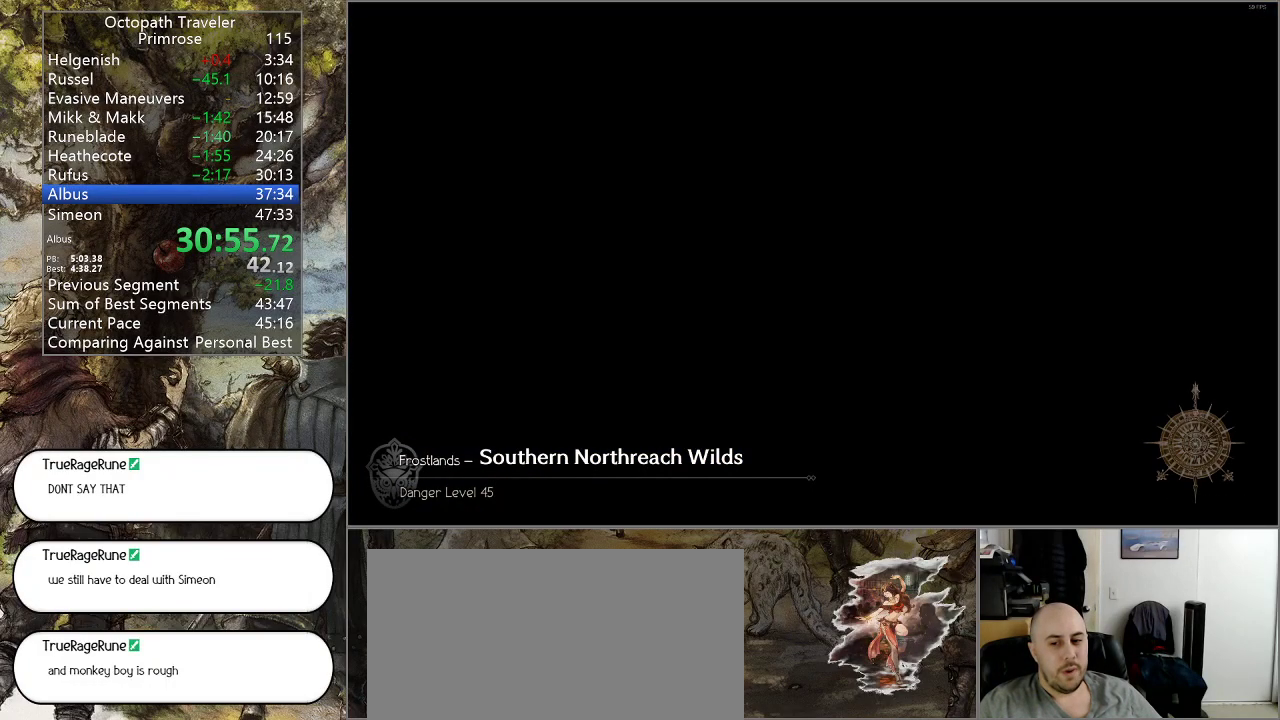
{"buttons": ["CIRCLE"], "left_stick": "up", "right_stick": "center", "events": []}
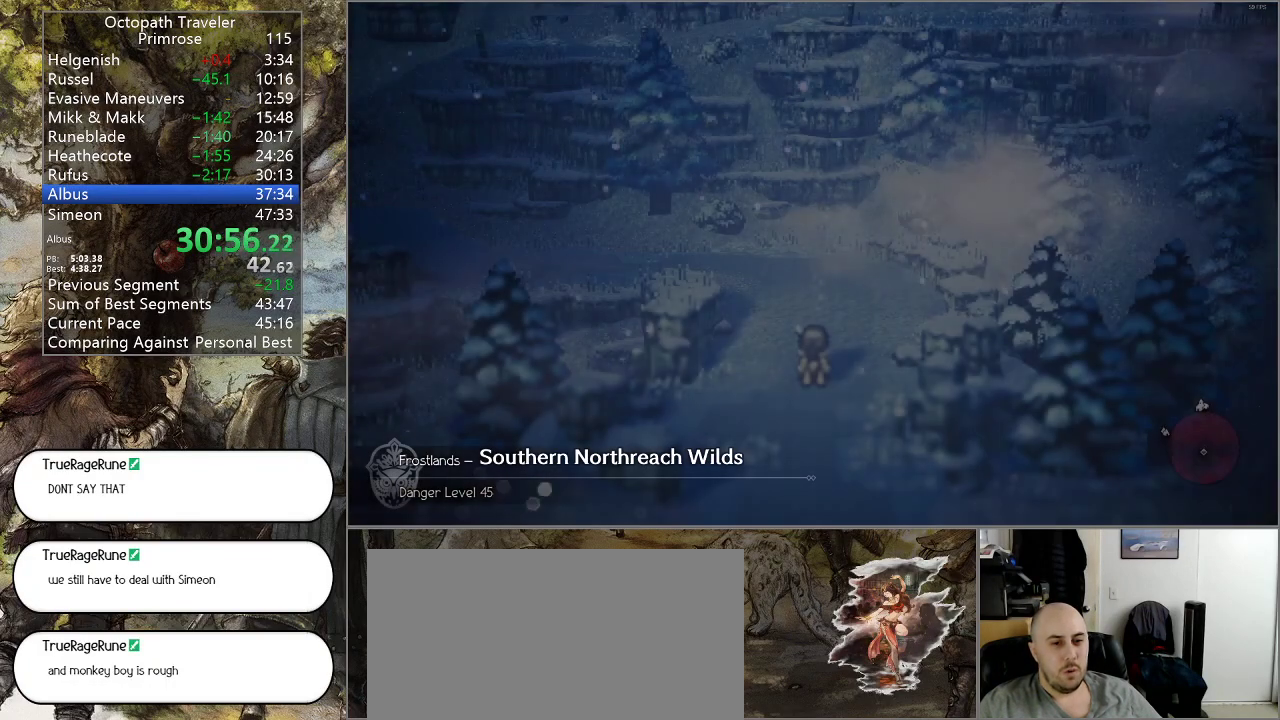
{"buttons": ["CIRCLE"], "left_stick": "up", "right_stick": "center", "events": []}
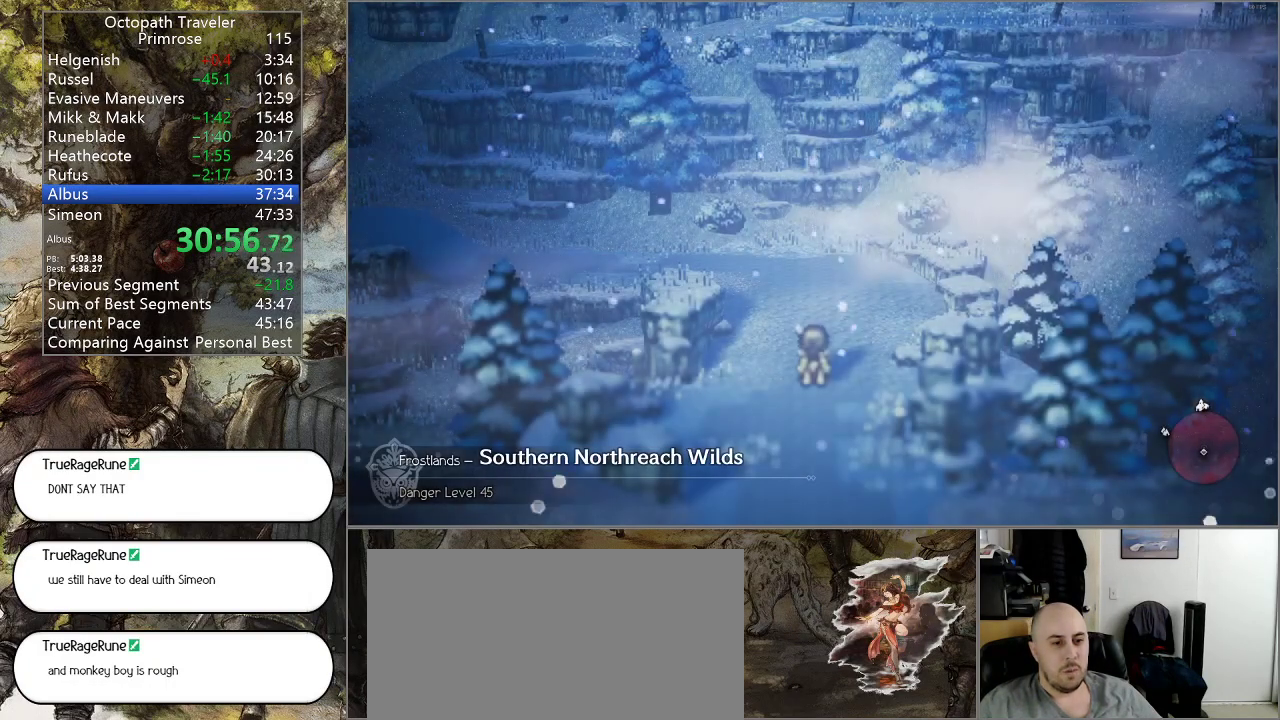
{"buttons": ["CIRCLE"], "left_stick": "up", "right_stick": "center", "events": []}
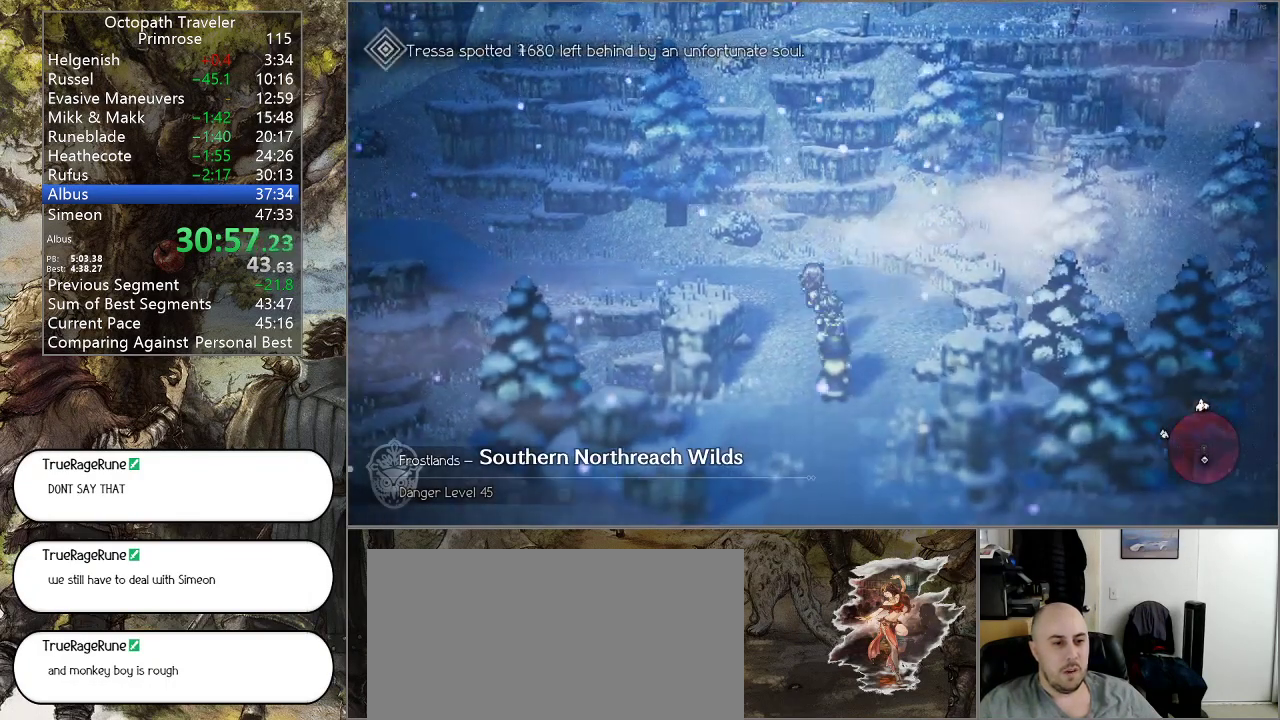
{"buttons": ["CIRCLE"], "left_stick": "left", "right_stick": "center", "events": [[167, "left_stick", "up-left"], [500, "left_stick", "left"]]}
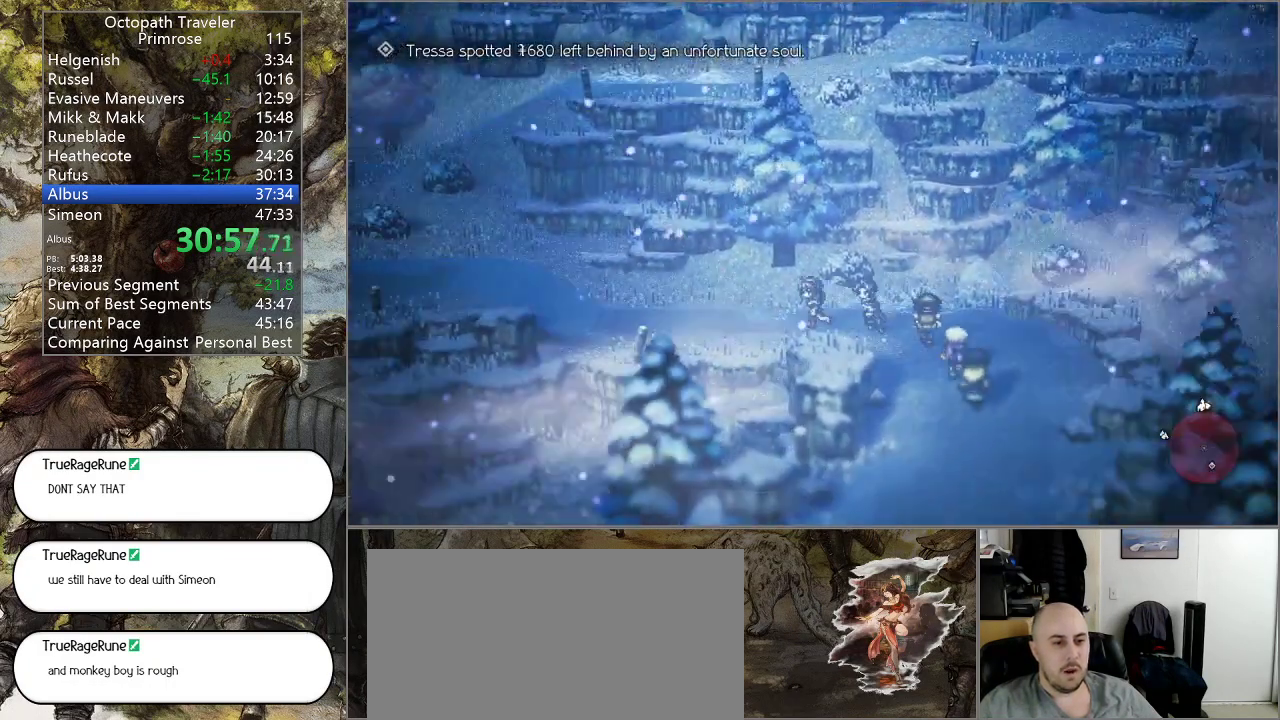
{"buttons": ["CIRCLE"], "left_stick": "left", "right_stick": "center", "events": []}
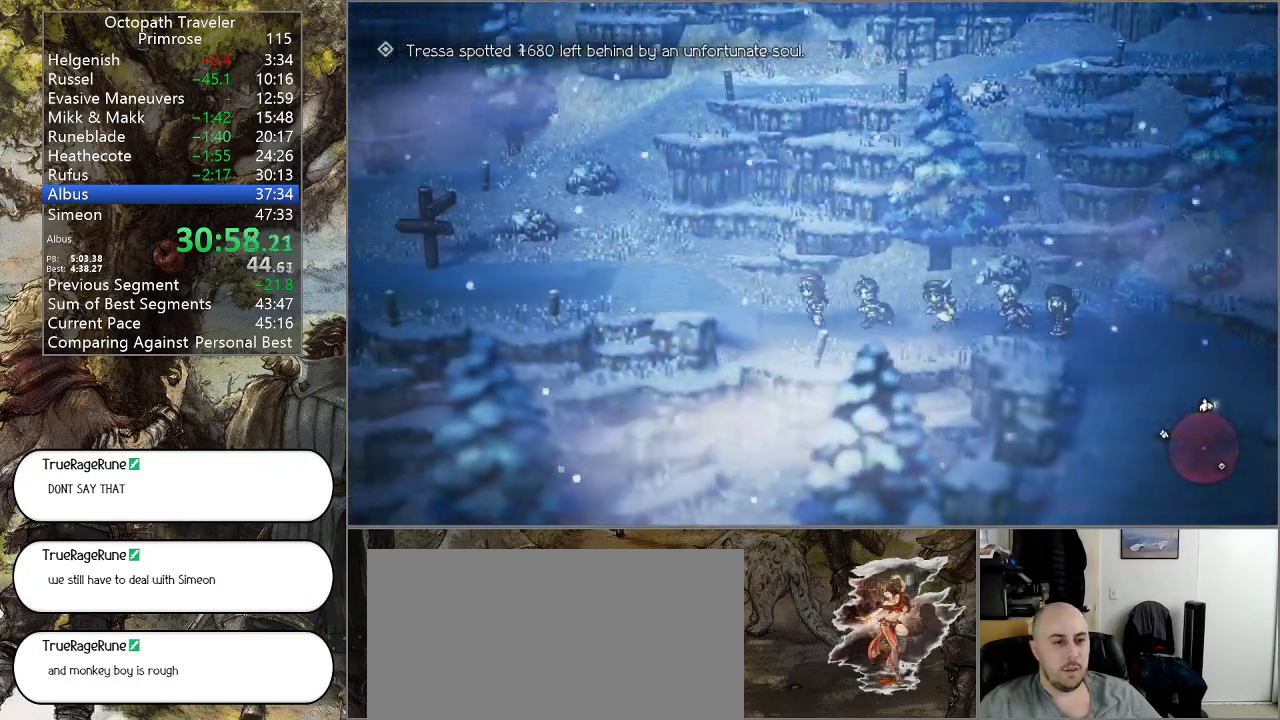
{"buttons": ["CIRCLE"], "left_stick": "left", "right_stick": "center", "events": []}
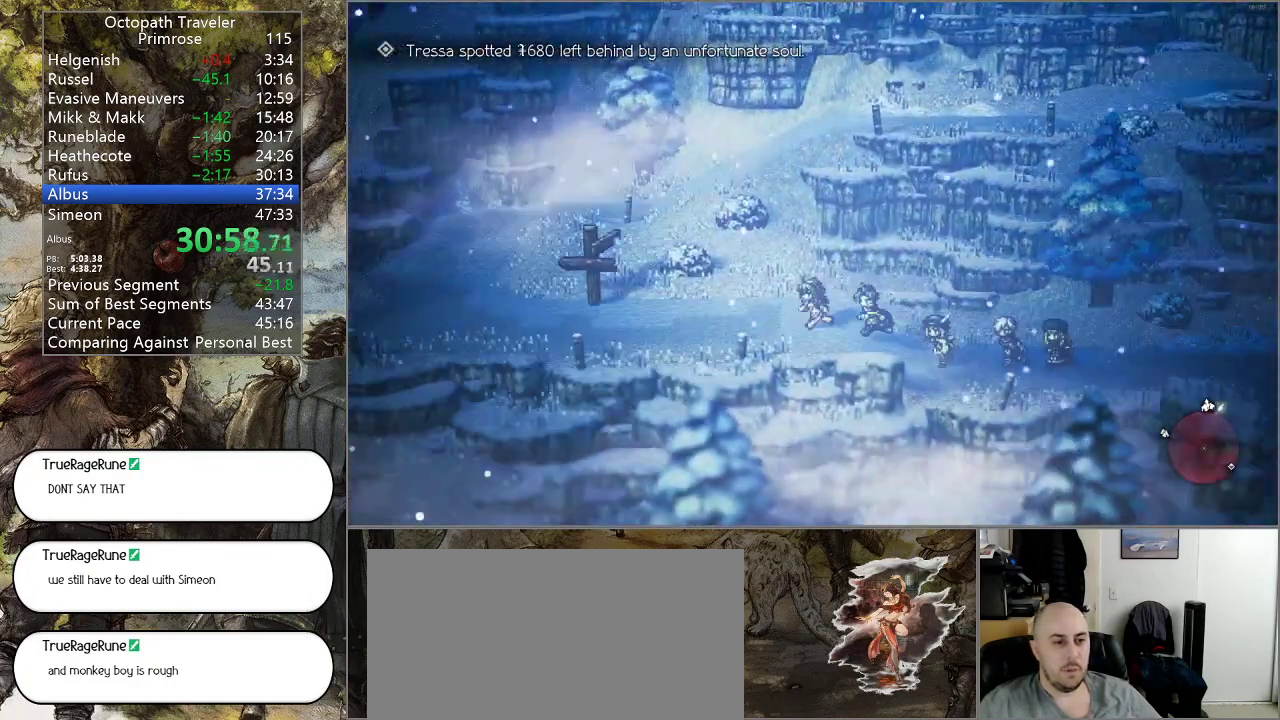
{"buttons": ["CIRCLE"], "left_stick": "left", "right_stick": "center", "events": []}
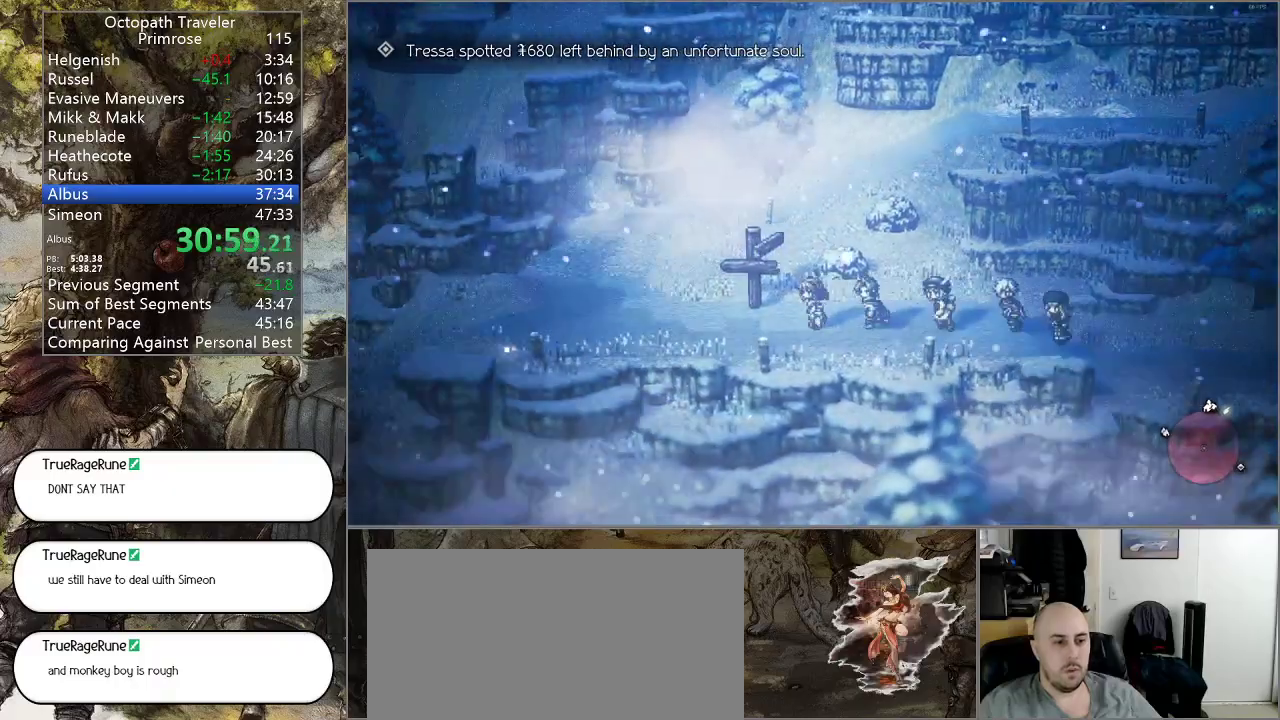
{"buttons": ["CIRCLE"], "left_stick": "left", "right_stick": "center", "events": []}
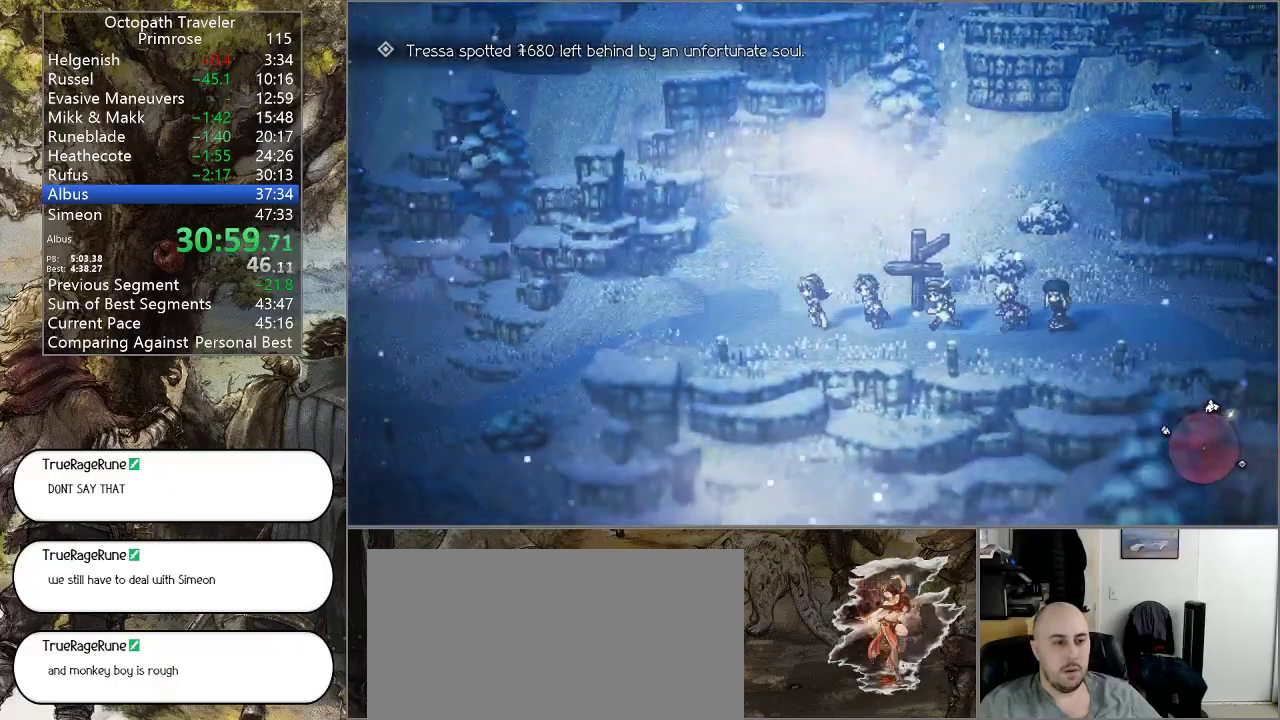
{"buttons": ["CIRCLE"], "left_stick": "left", "right_stick": "center", "events": []}
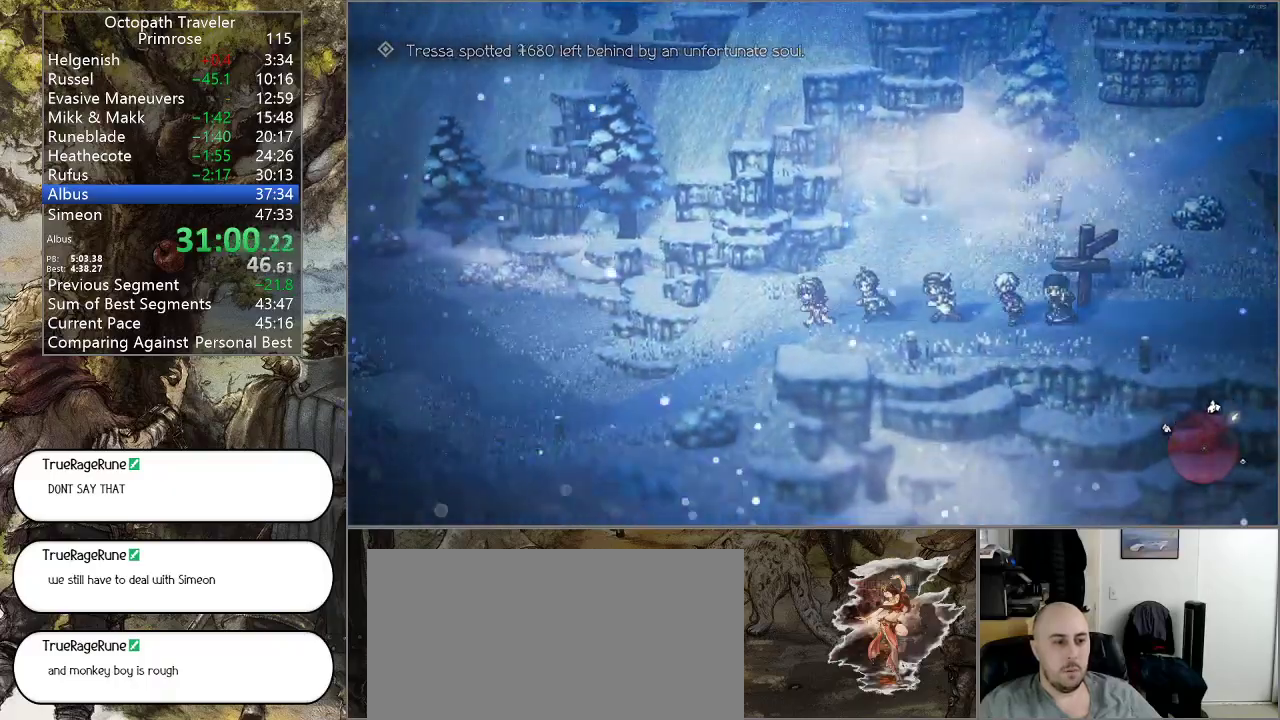
{"buttons": ["CIRCLE"], "left_stick": "left", "right_stick": "center", "events": []}
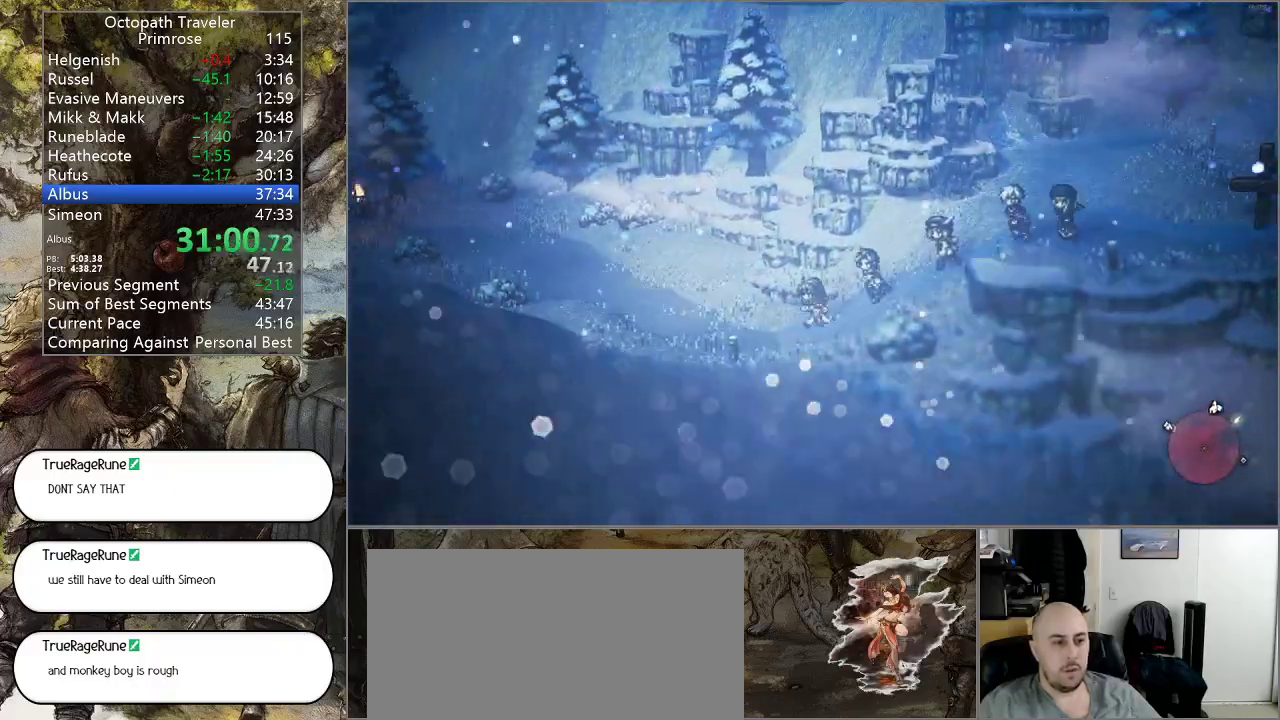
{"buttons": ["CIRCLE"], "left_stick": "up-left", "right_stick": "center", "events": [[133, "left_stick", "up-left"]]}
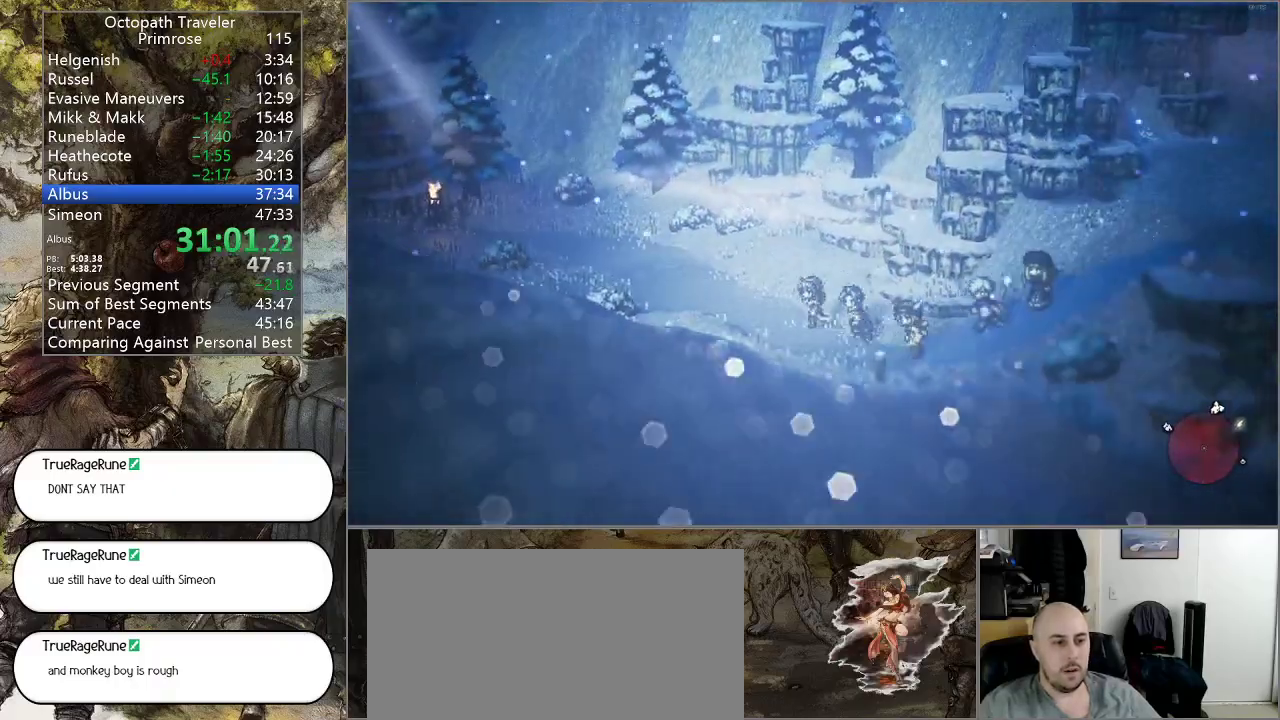
{"buttons": ["CIRCLE"], "left_stick": "up-left", "right_stick": "center", "events": []}
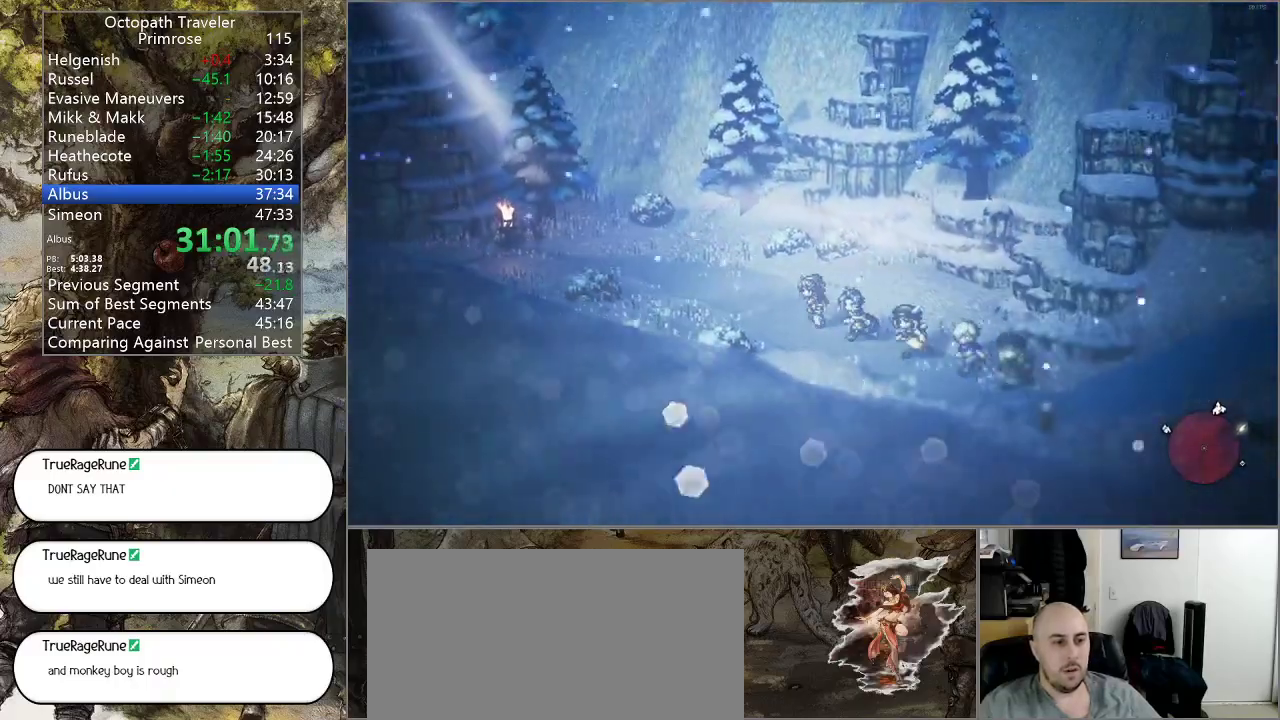
{"buttons": ["CIRCLE"], "left_stick": "up-left", "right_stick": "center", "events": []}
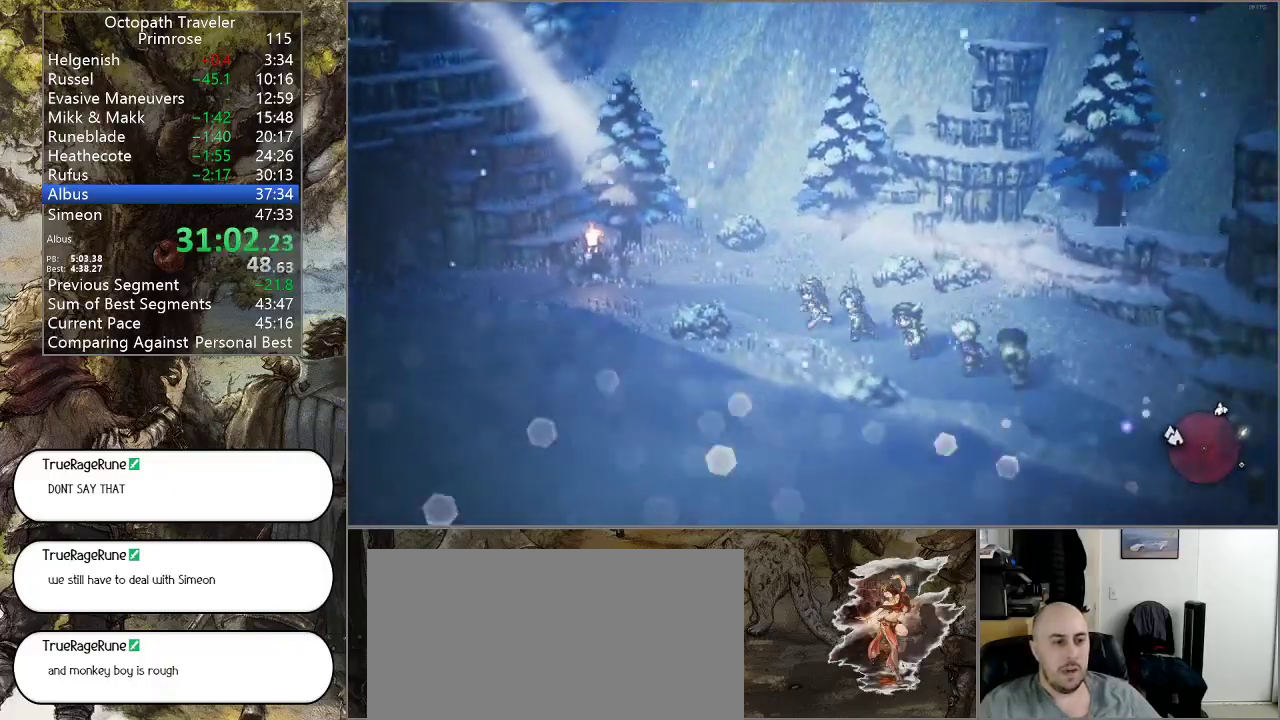
{"buttons": ["CIRCLE"], "left_stick": "left", "right_stick": "center", "events": [[400, "left_stick", "left"]]}
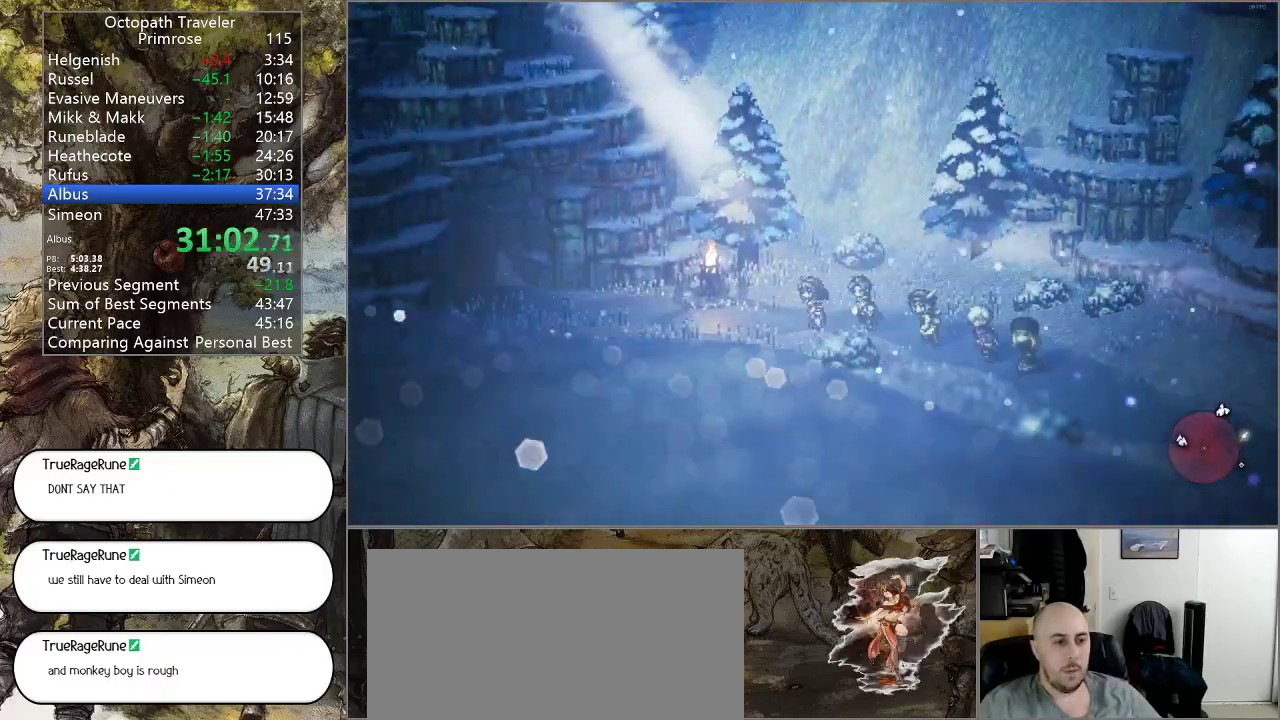
{"buttons": ["CIRCLE"], "left_stick": "left", "right_stick": "center", "events": []}
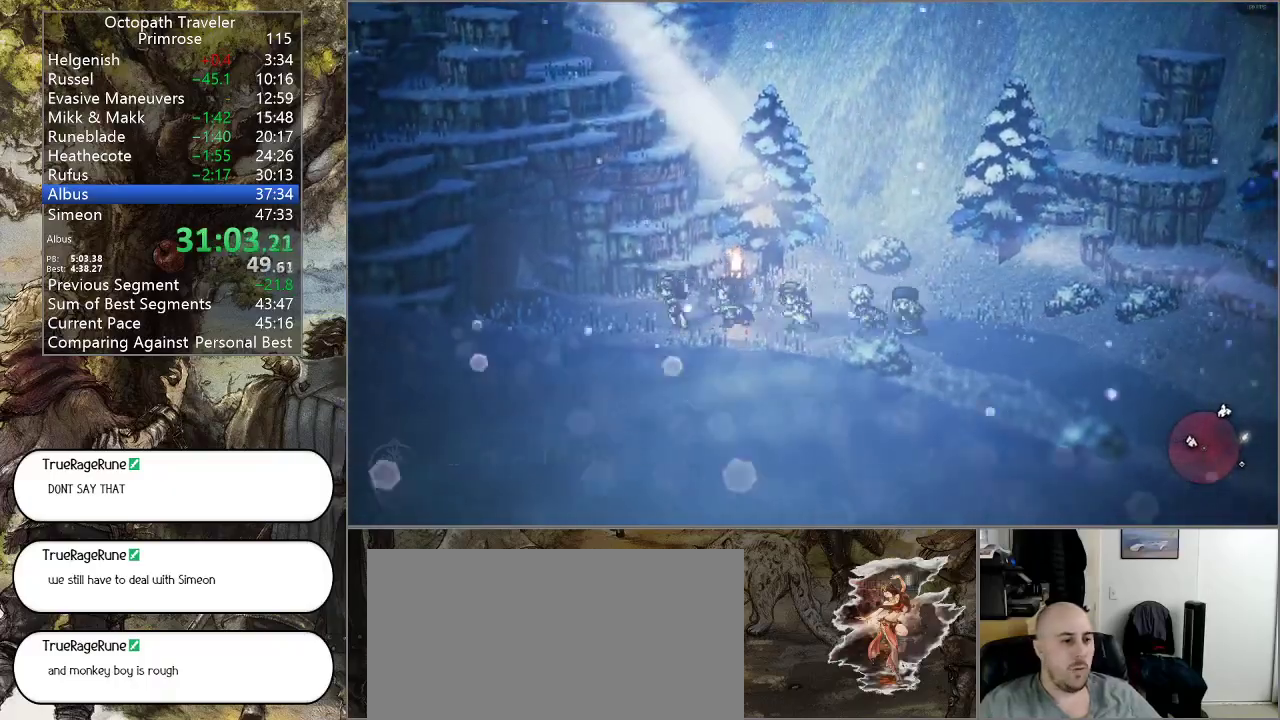
{"buttons": ["CIRCLE"], "left_stick": "left", "right_stick": "center", "events": []}
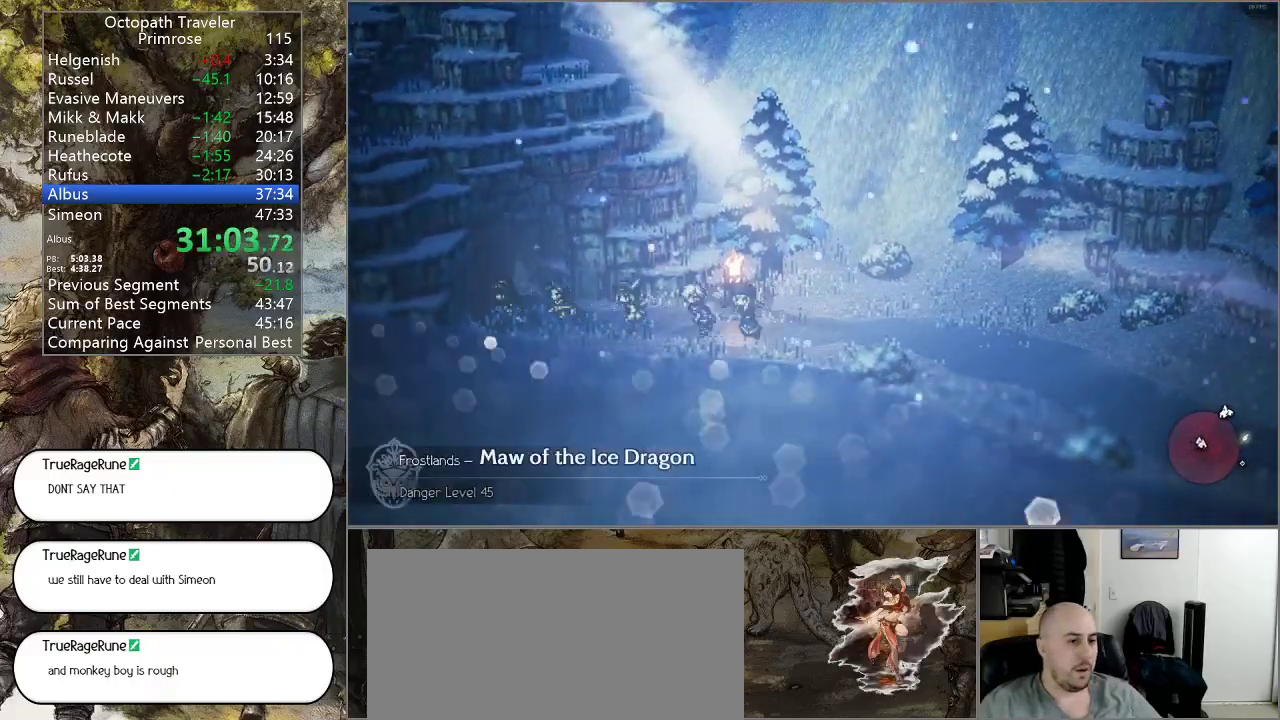
{"buttons": ["CIRCLE"], "left_stick": "left", "right_stick": "center", "events": []}
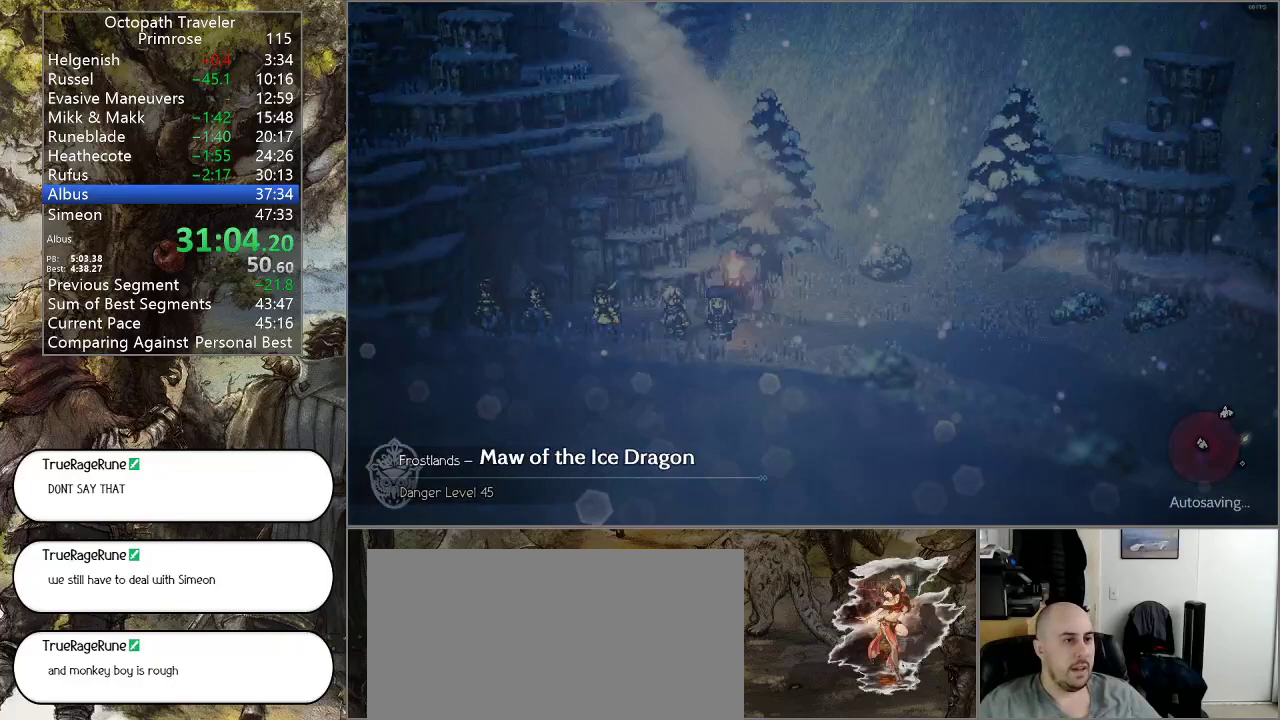
{"buttons": ["CIRCLE"], "left_stick": "left", "right_stick": "center", "events": []}
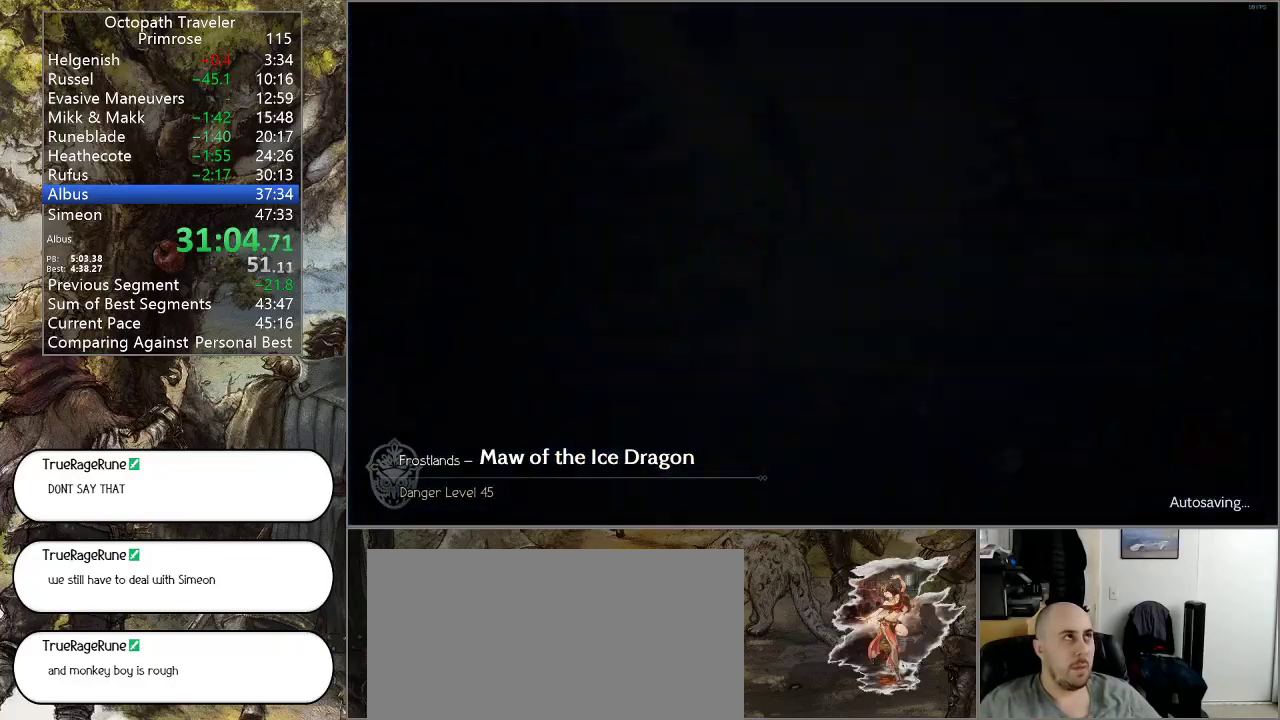
{"buttons": ["CIRCLE"], "left_stick": "center", "right_stick": "center", "events": [[300, "left_stick", "center"]]}
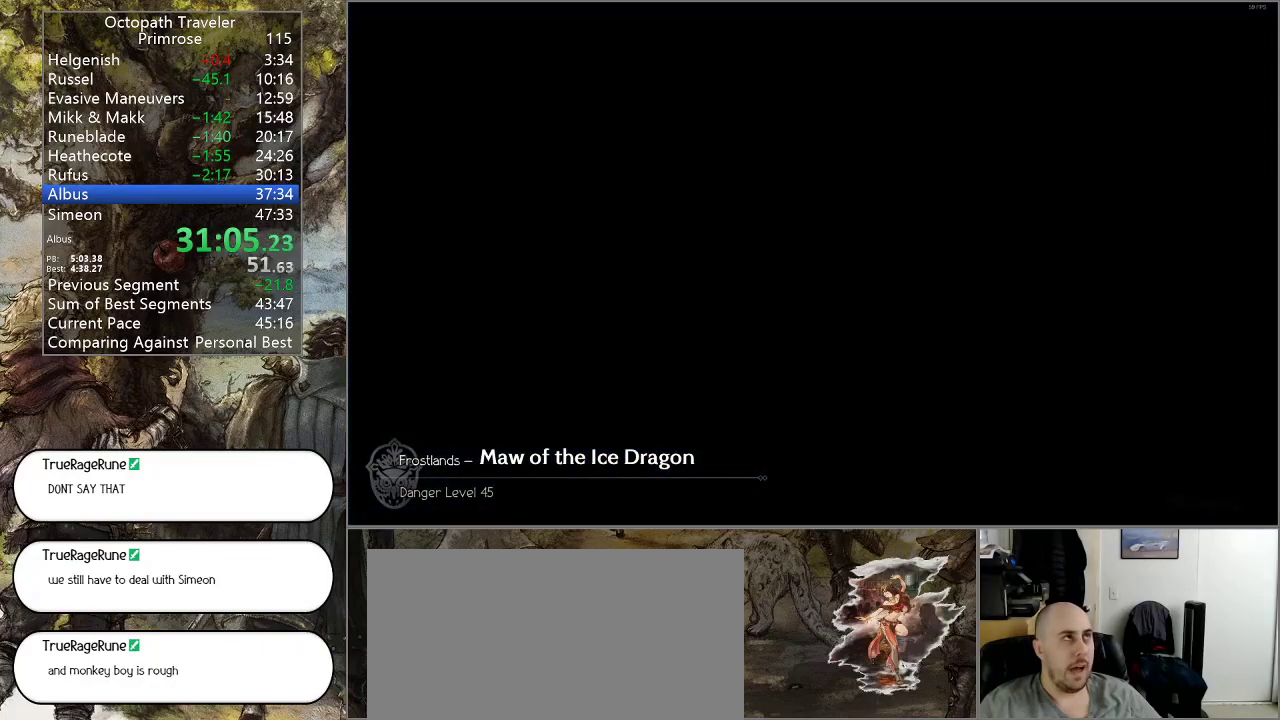
{"buttons": ["CIRCLE"], "left_stick": "center", "right_stick": "center", "events": []}
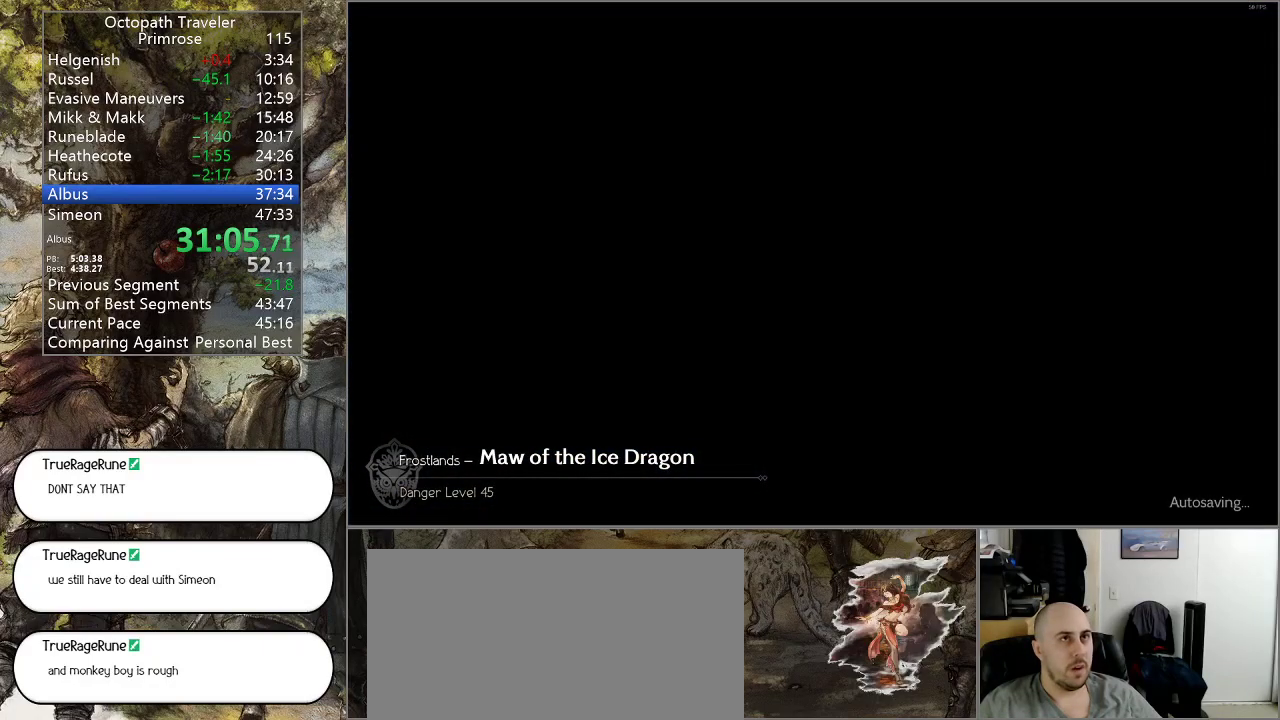
{"buttons": ["CIRCLE"], "left_stick": "center", "right_stick": "center", "events": []}
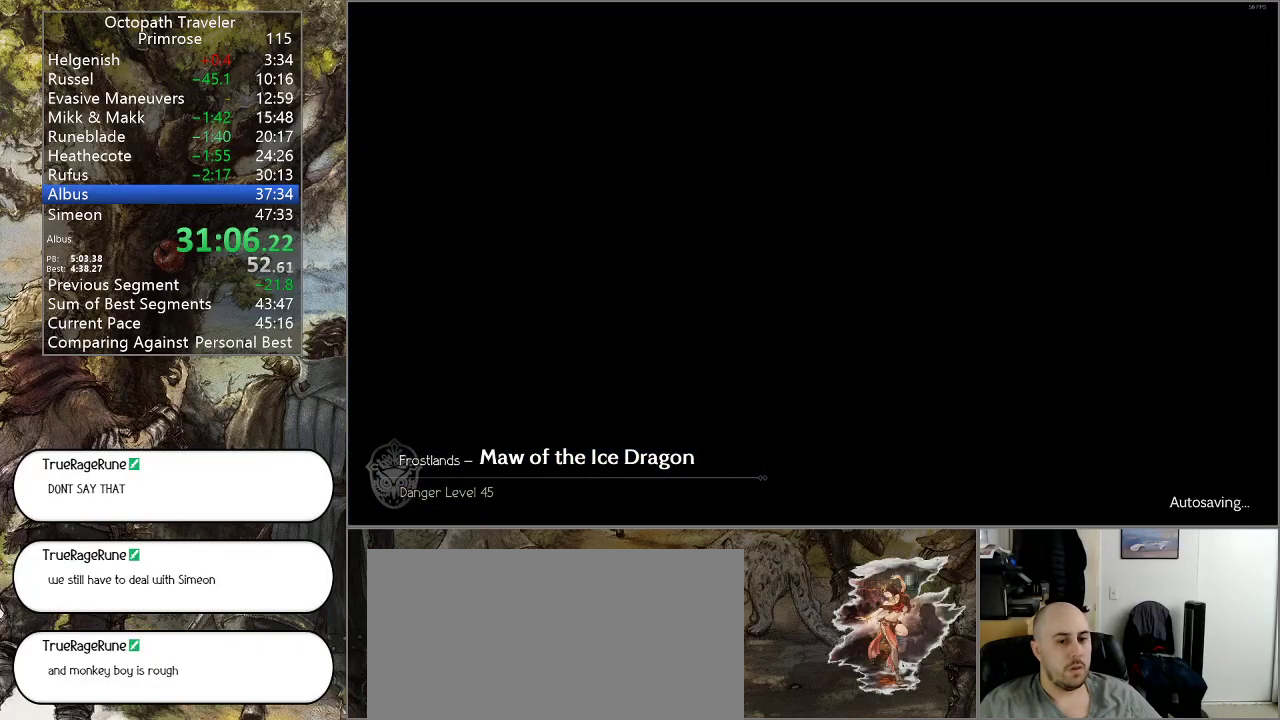
{"buttons": ["CIRCLE"], "left_stick": "center", "right_stick": "center", "events": []}
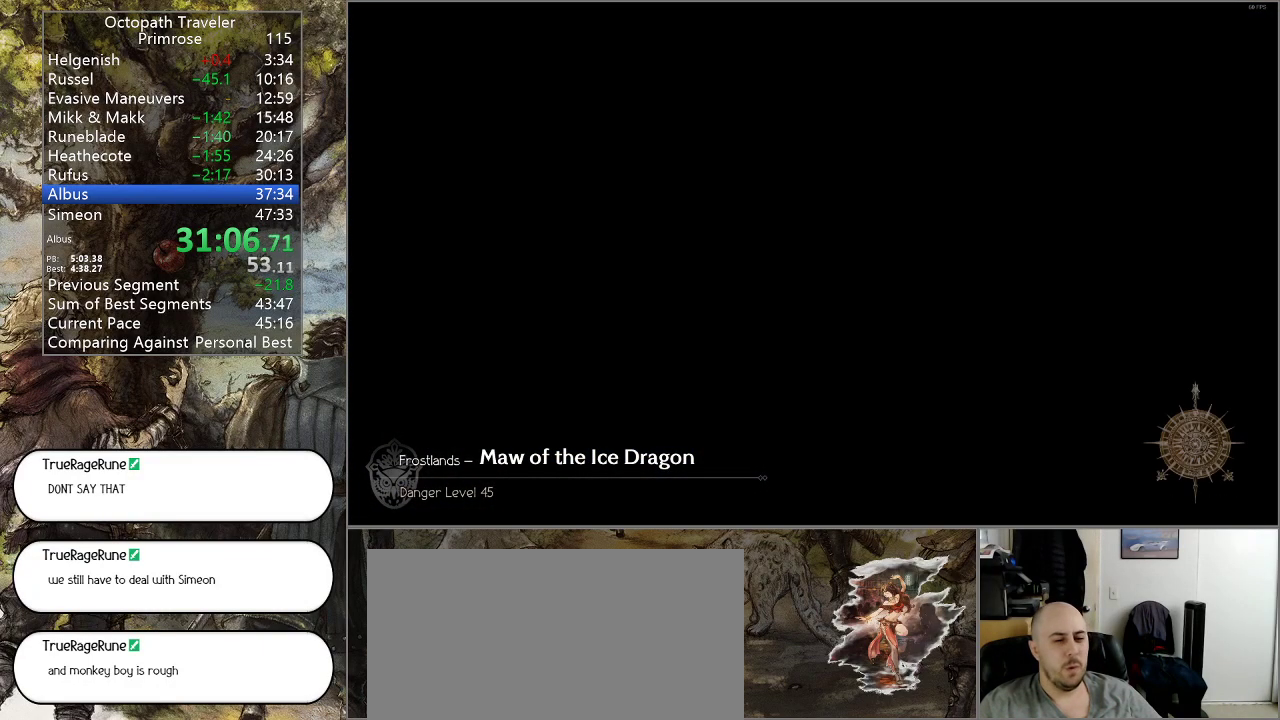
{"buttons": ["CIRCLE"], "left_stick": "left", "right_stick": "center", "events": [[267, "left_stick", "left"]]}
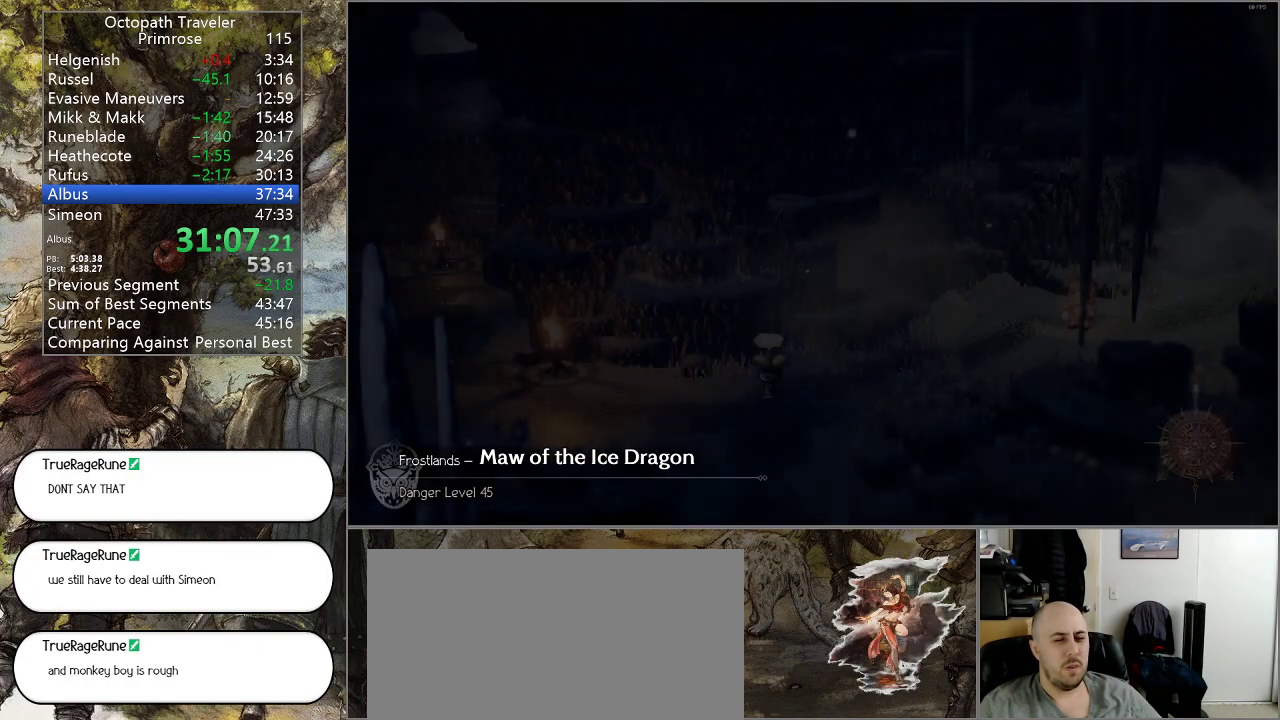
{"buttons": ["CIRCLE"], "left_stick": "left", "right_stick": "center", "events": []}
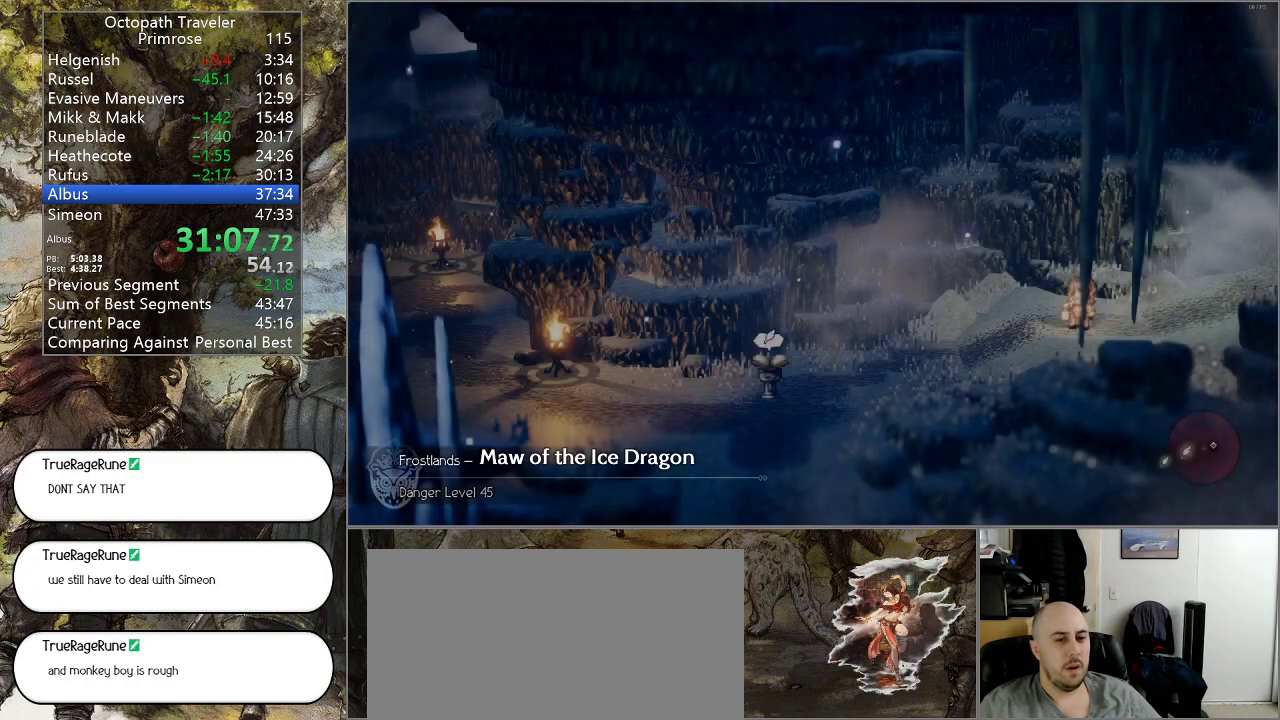
{"buttons": ["CIRCLE"], "left_stick": "left", "right_stick": "center", "events": []}